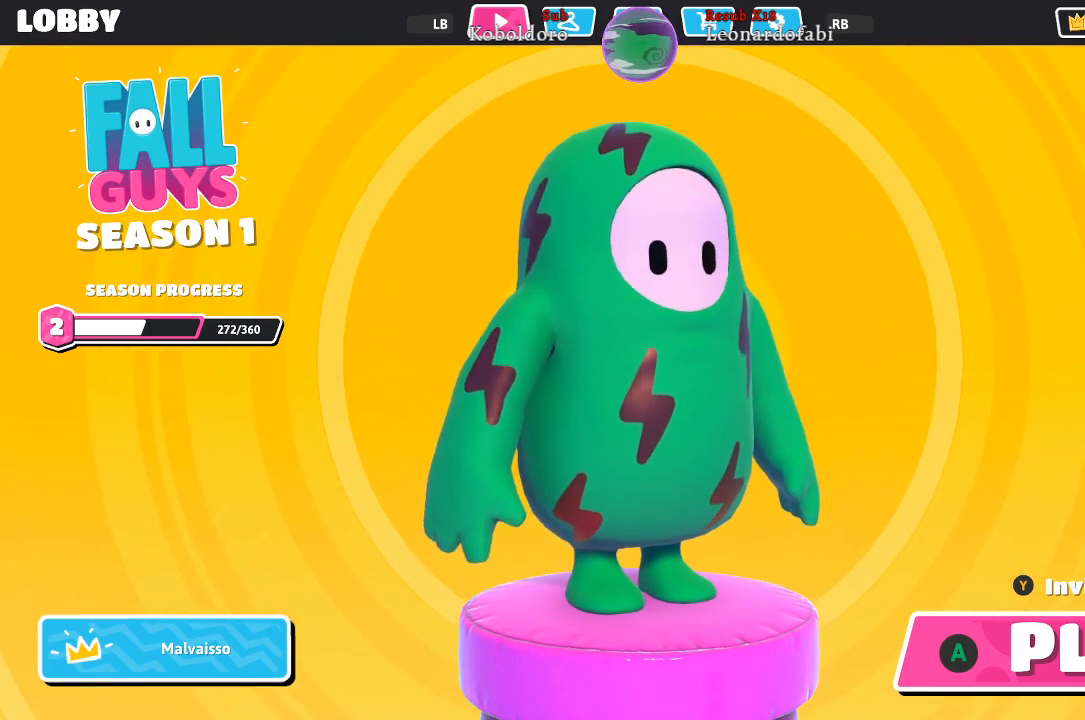
Gameplay with a controller (Xbox layout); each line is a JSON object with the inputs held at the frame after it. "events" lists button and stick changes between this image and that frame as [ms after this image, input, new state], when the widget could be followed in between. Not read: L3 R3.
{"buttons": ["R1"], "left_stick": "center", "right_stick": "center", "events": [[450, "R1", "down"]]}
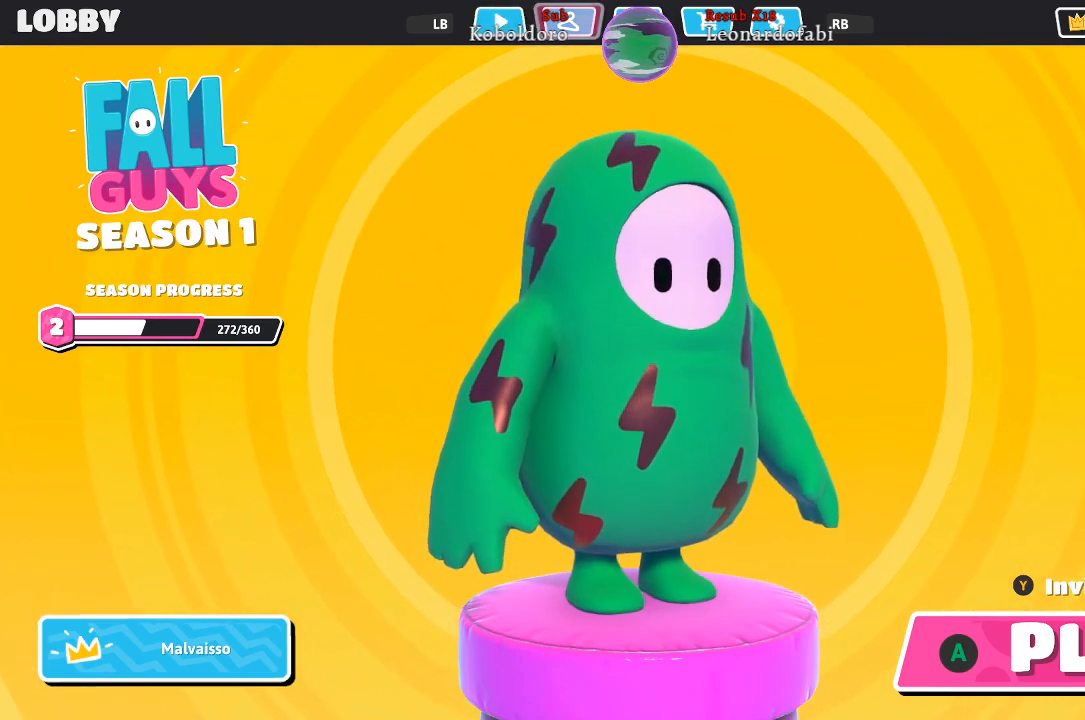
{"buttons": [], "left_stick": "center", "right_stick": "center", "events": [[33, "R1", "up"]]}
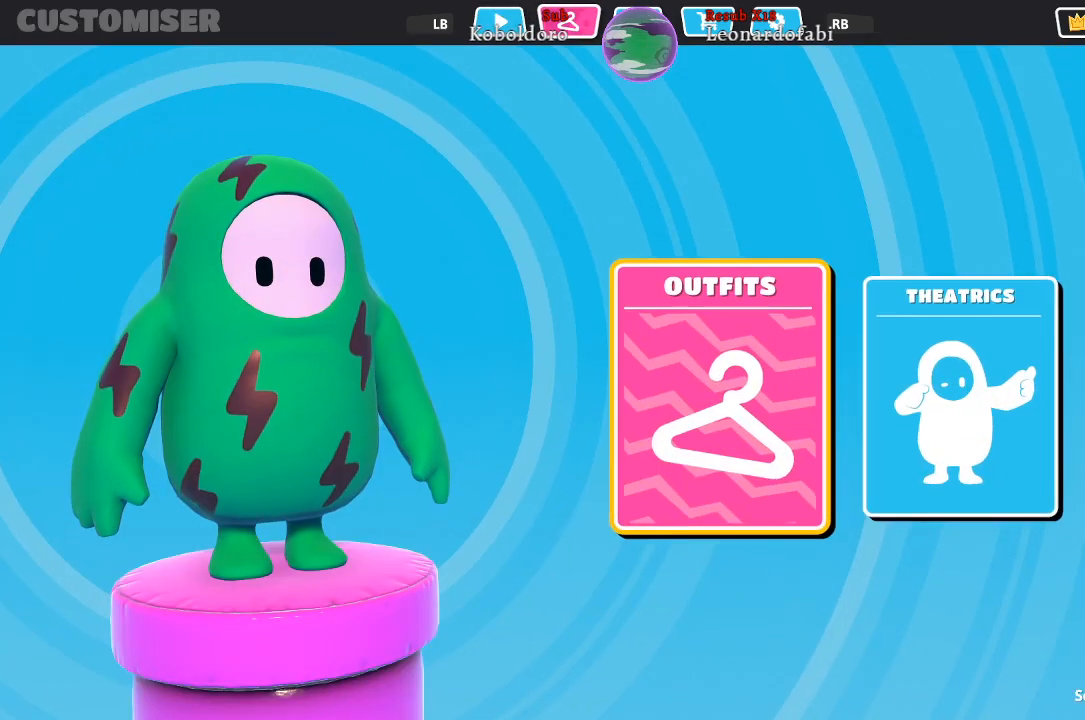
{"buttons": [], "left_stick": "center", "right_stick": "center", "events": []}
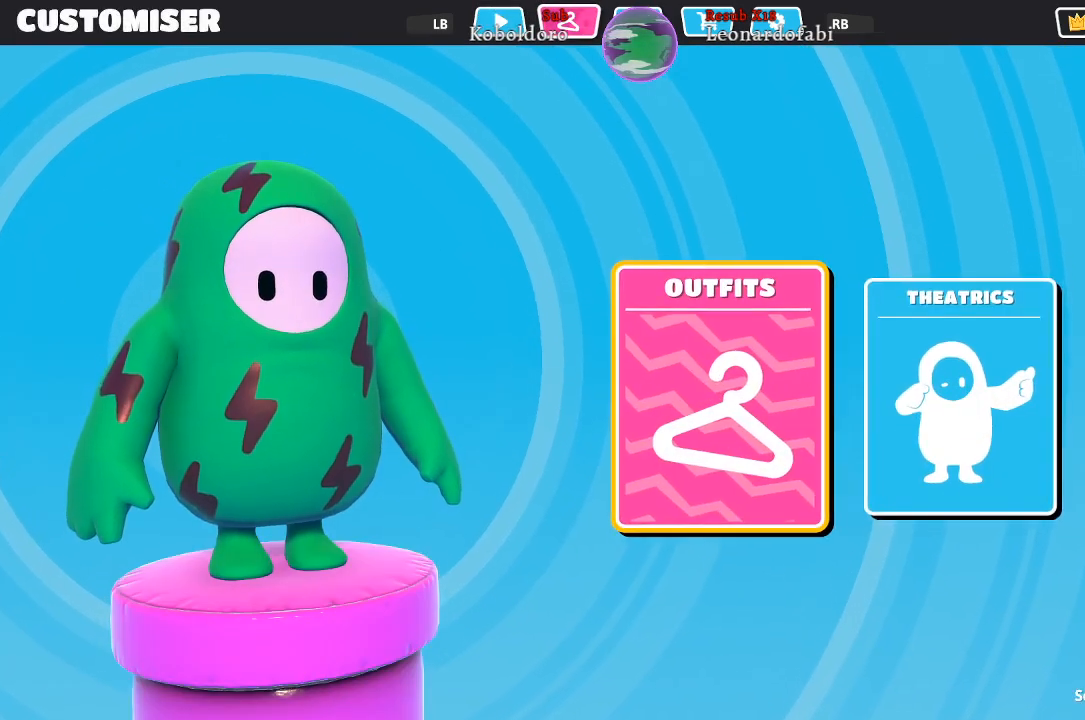
{"buttons": [], "left_stick": "center", "right_stick": "center", "events": [[267, "A", "down"], [350, "A", "up"]]}
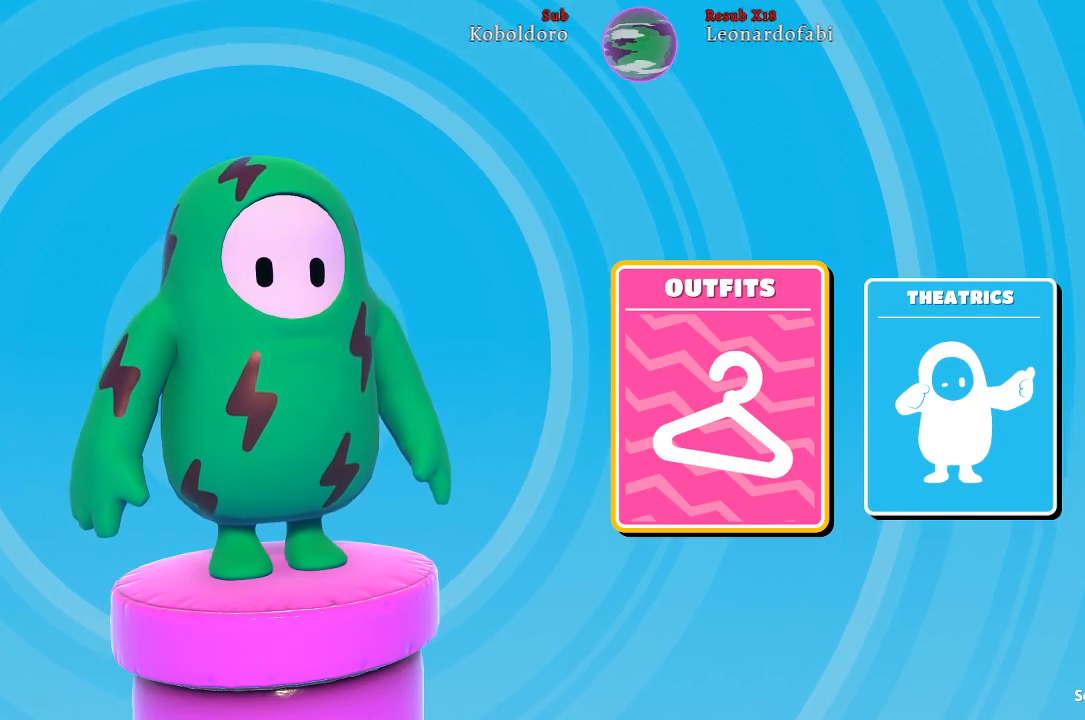
{"buttons": [], "left_stick": "center", "right_stick": "center", "events": []}
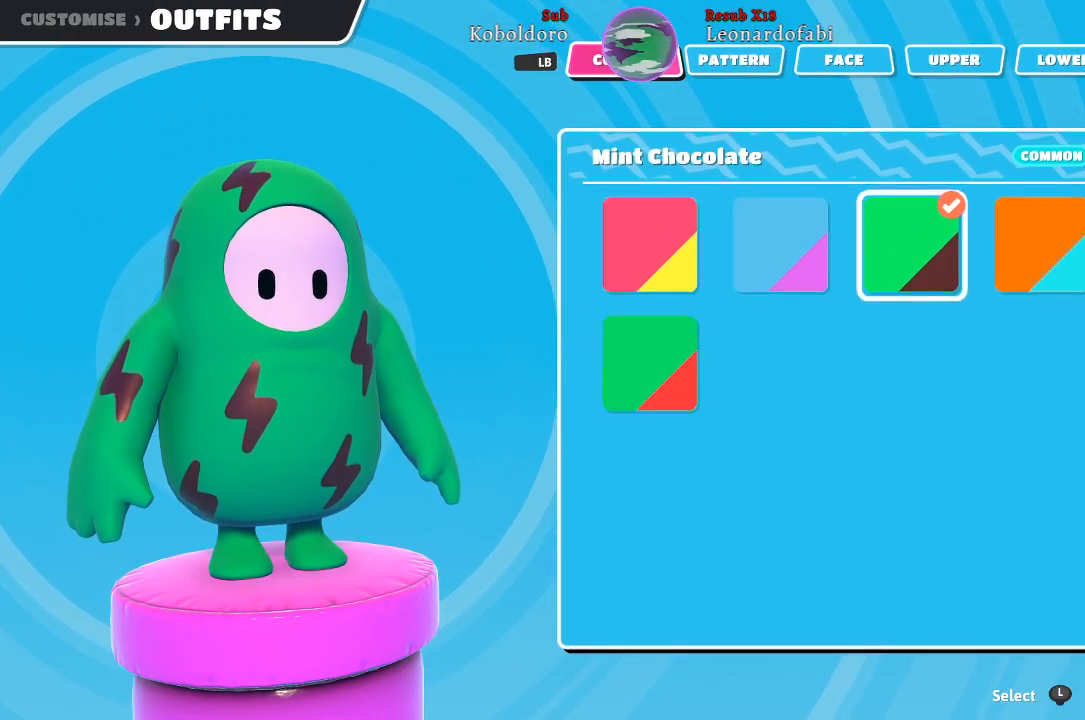
{"buttons": [], "left_stick": "center", "right_stick": "center", "events": []}
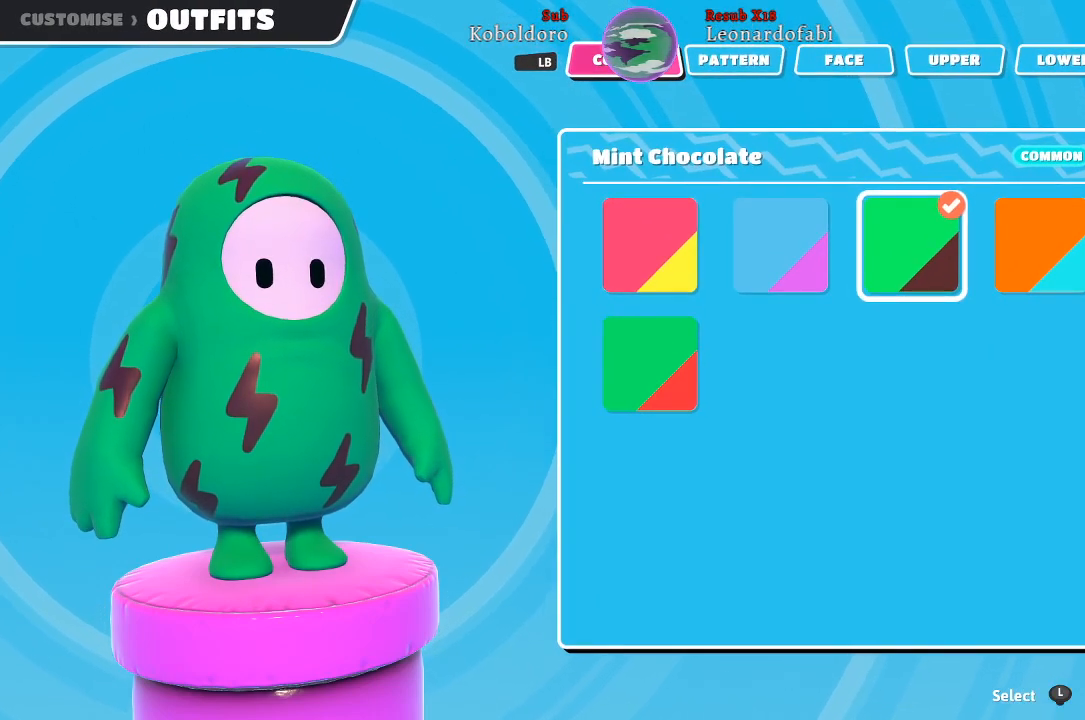
{"buttons": [], "left_stick": "center", "right_stick": "center", "events": []}
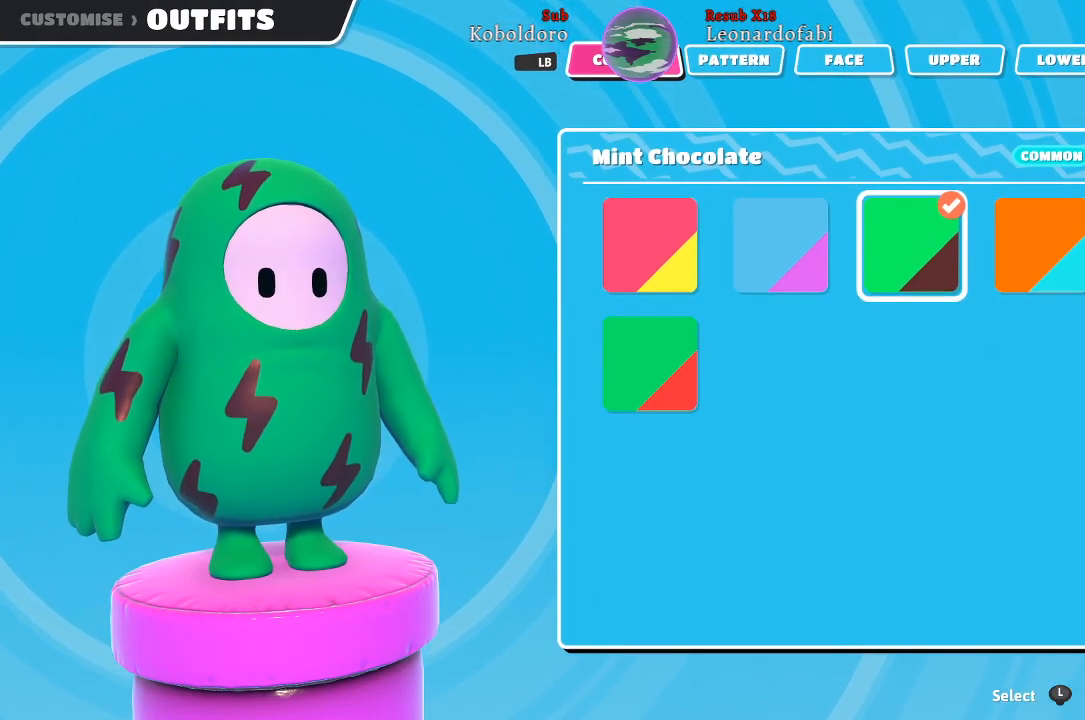
{"buttons": [], "left_stick": "center", "right_stick": "center", "events": [[300, "DPAD_RIGHT", "down"], [383, "DPAD_RIGHT", "up"]]}
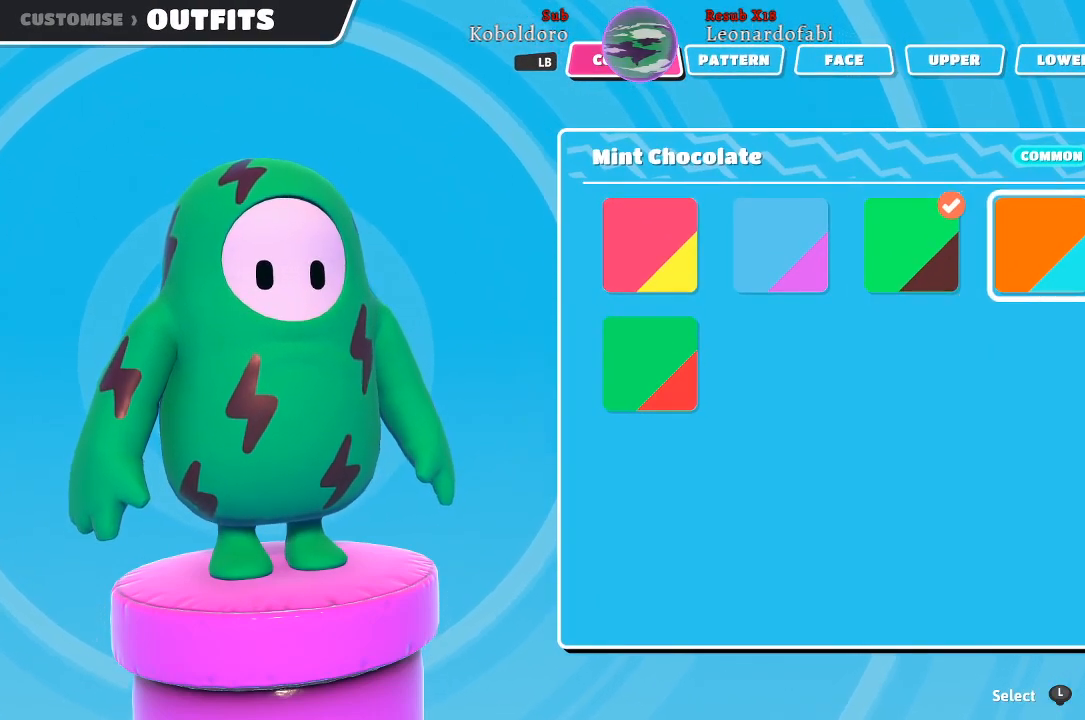
{"buttons": [], "left_stick": "center", "right_stick": "center", "events": [[317, "DPAD_LEFT", "down"], [467, "DPAD_LEFT", "up"]]}
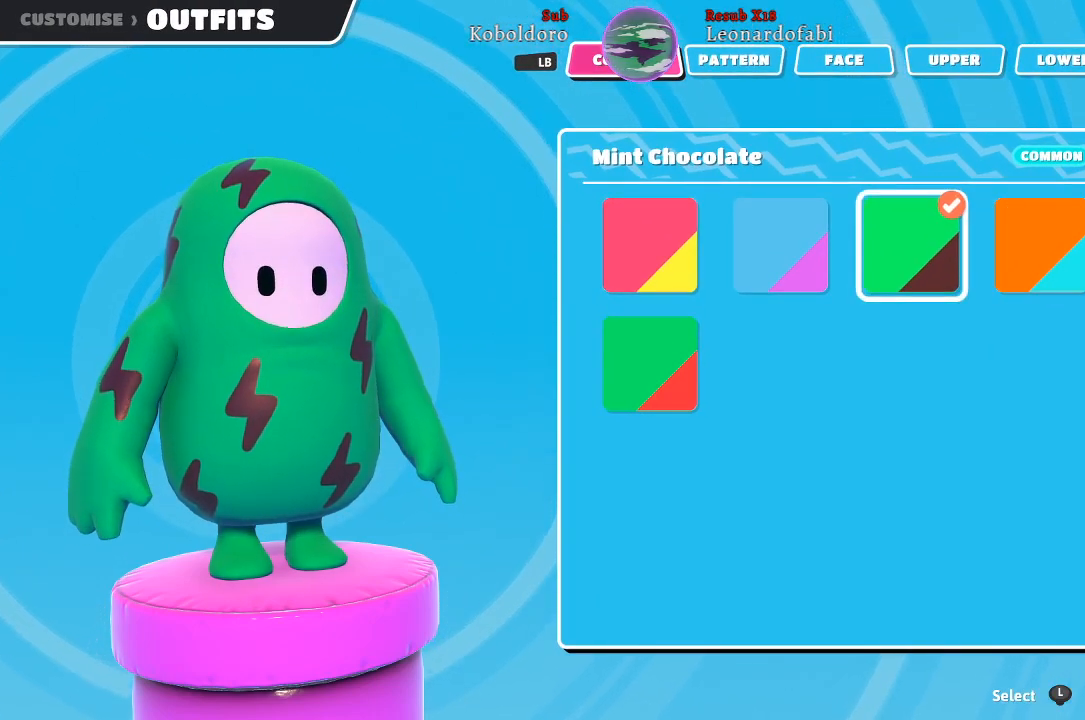
{"buttons": [], "left_stick": "center", "right_stick": "center", "events": [[33, "R1", "down"], [133, "R1", "up"]]}
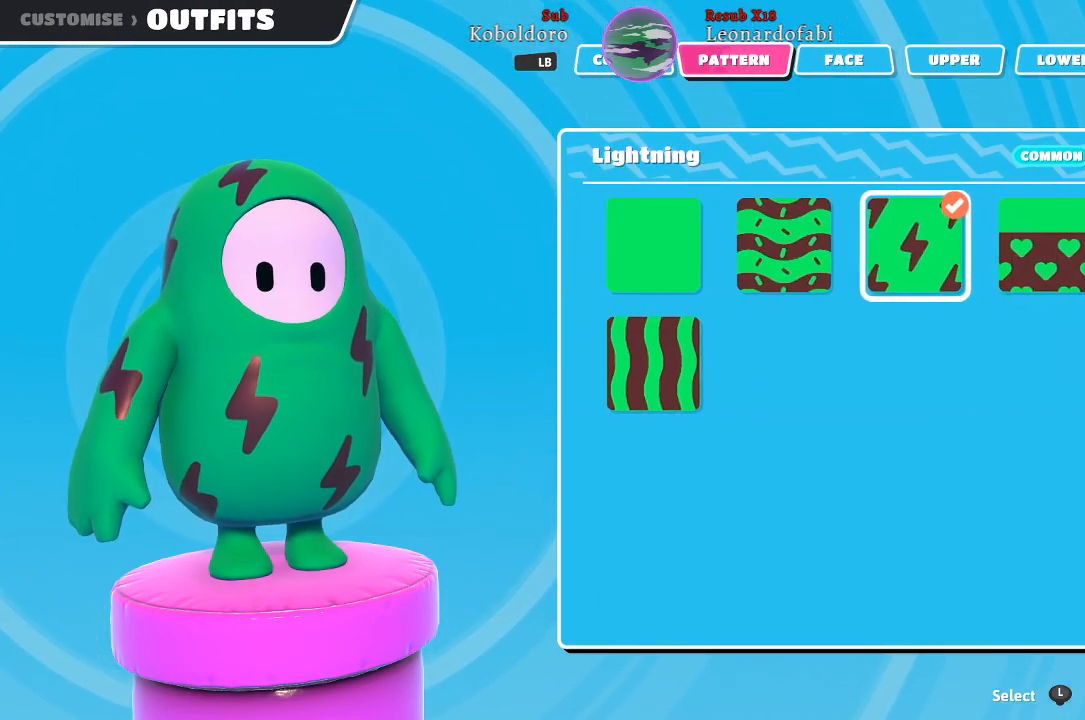
{"buttons": [], "left_stick": "center", "right_stick": "center", "events": []}
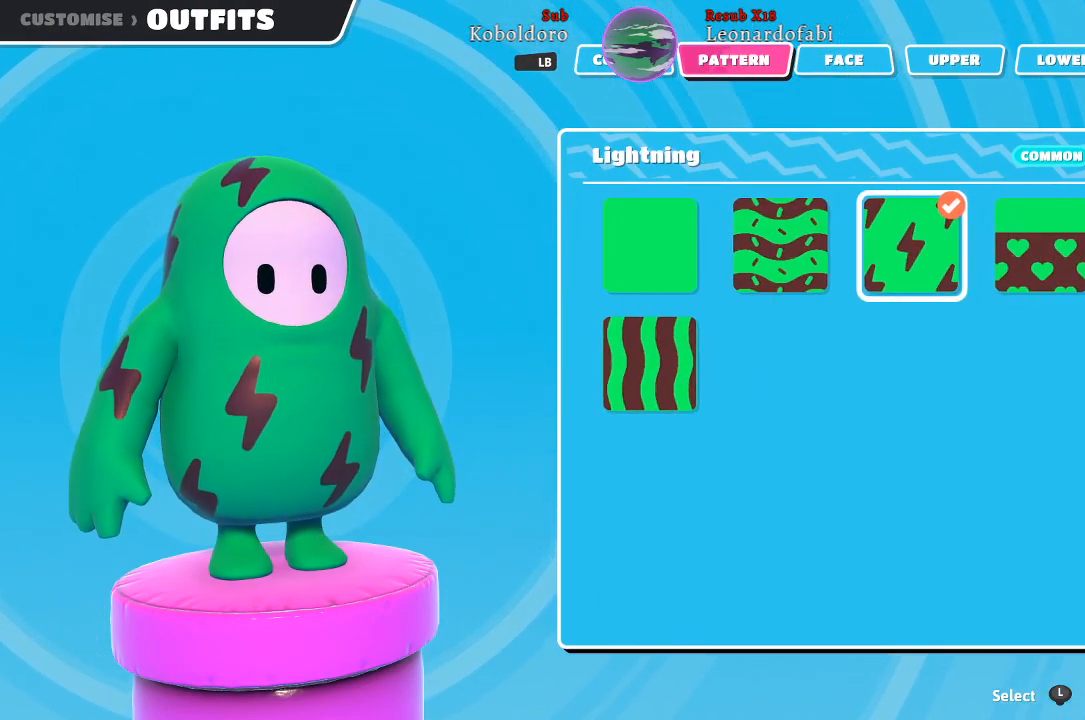
{"buttons": [], "left_stick": "center", "right_stick": "center", "events": [[33, "DPAD_RIGHT", "down"], [167, "DPAD_RIGHT", "up"]]}
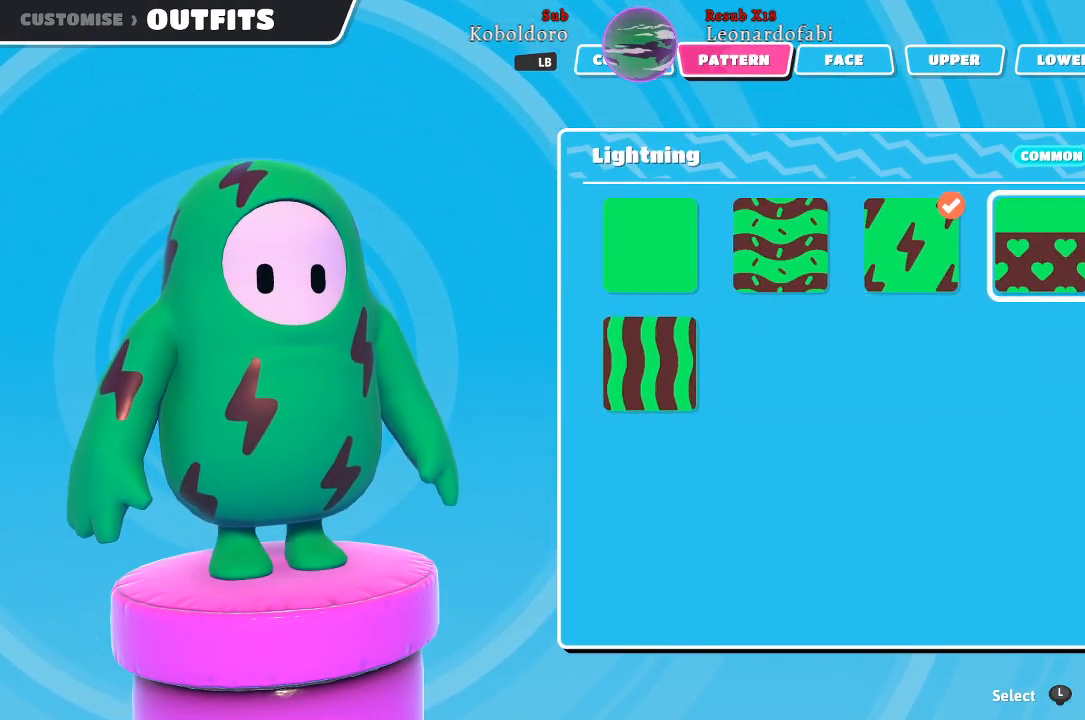
{"buttons": [], "left_stick": "center", "right_stick": "center", "events": [[17, "DPAD_LEFT", "down"], [133, "DPAD_LEFT", "up"], [250, "DPAD_LEFT", "down"], [383, "DPAD_LEFT", "up"]]}
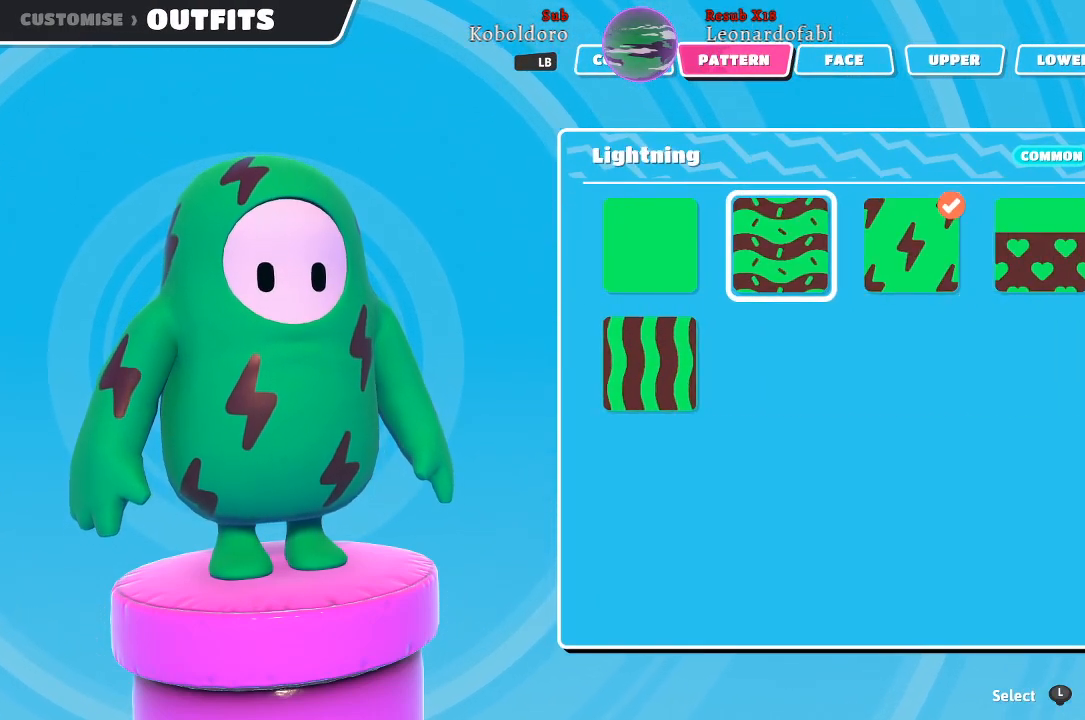
{"buttons": [], "left_stick": "center", "right_stick": "center", "events": [[300, "A", "down"], [450, "A", "up"]]}
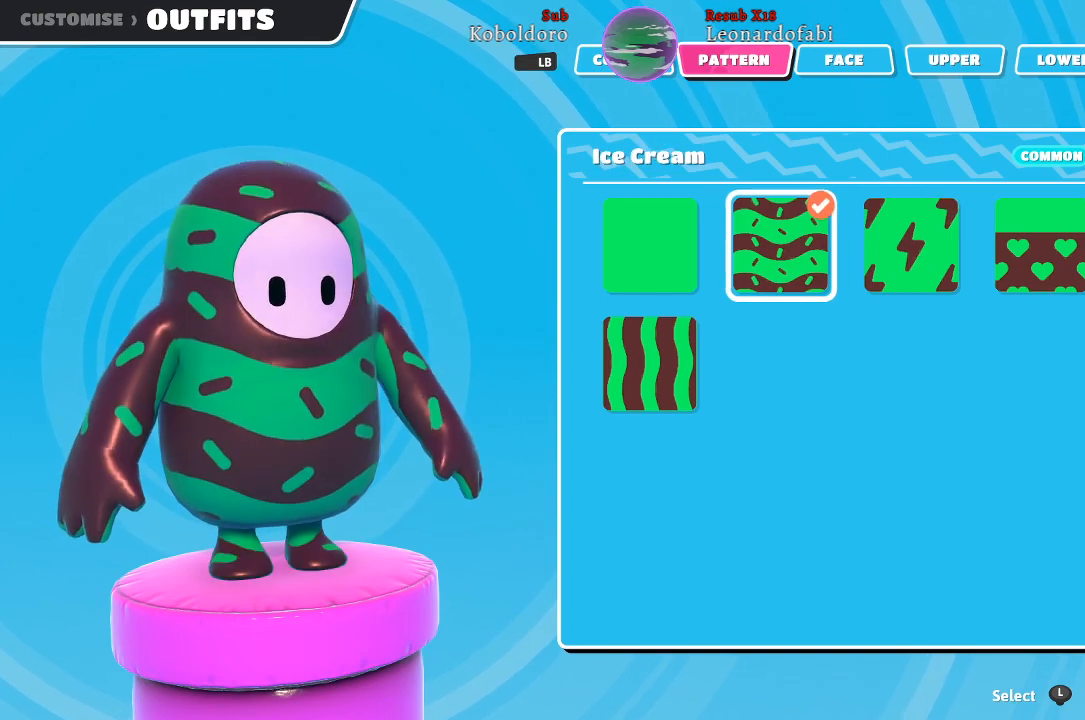
{"buttons": [], "left_stick": "center", "right_stick": "center", "events": []}
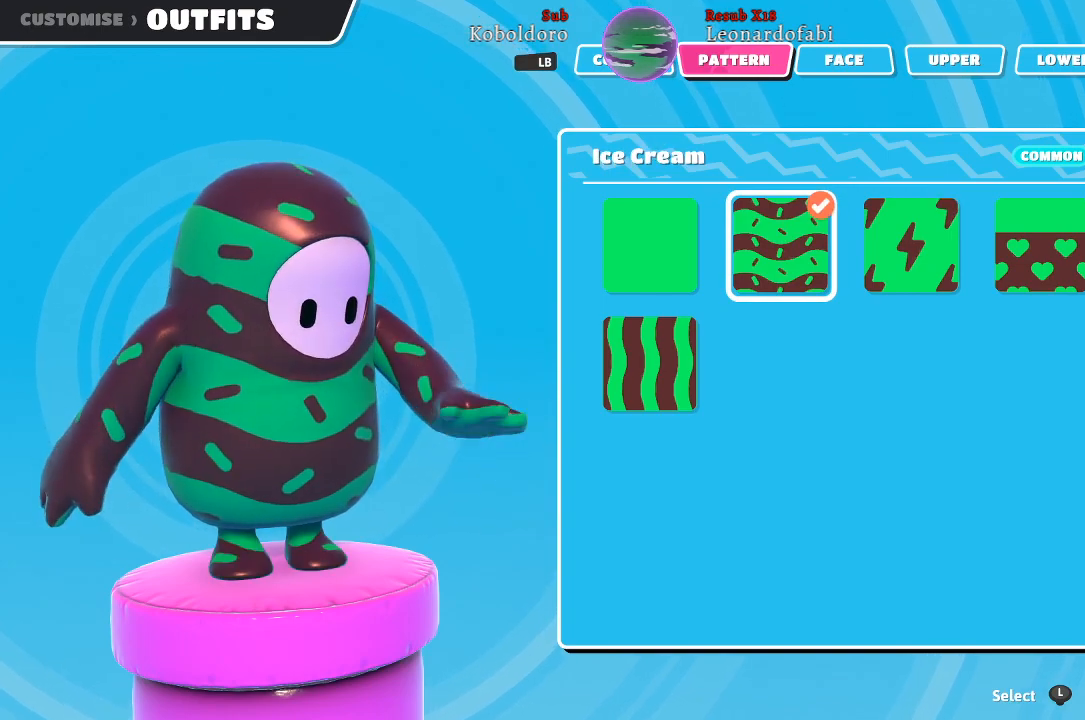
{"buttons": [], "left_stick": "center", "right_stick": "center", "events": []}
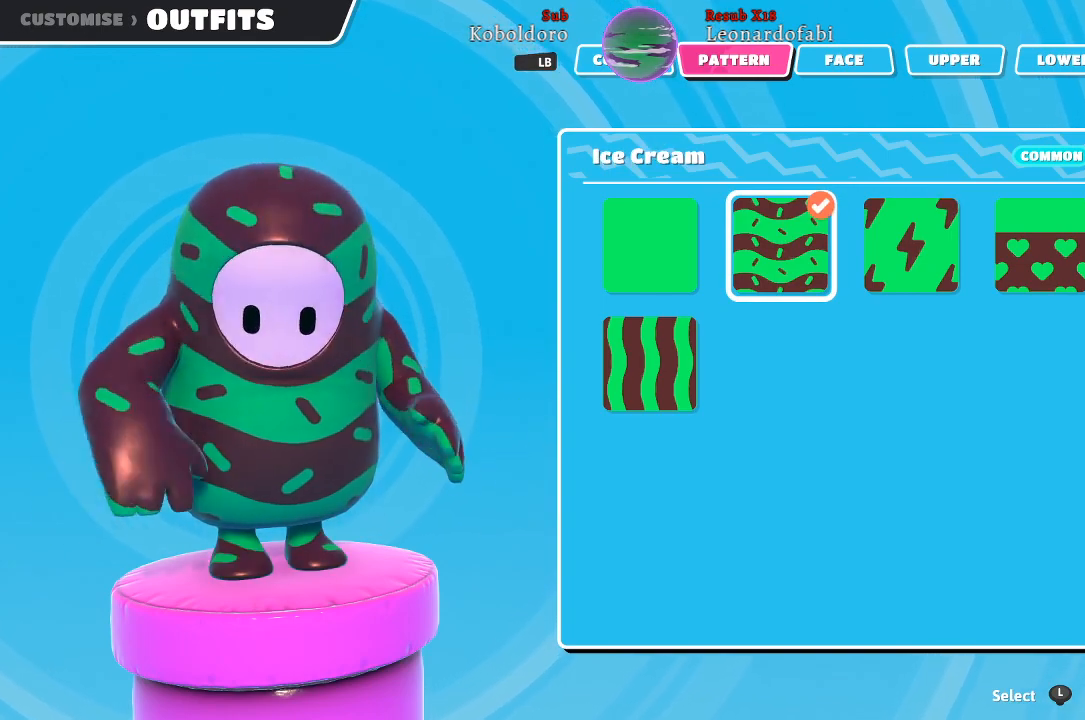
{"buttons": ["DPAD_DOWN"], "left_stick": "center", "right_stick": "center", "events": [[83, "DPAD_LEFT", "down"], [233, "DPAD_LEFT", "up"], [433, "DPAD_DOWN", "down"]]}
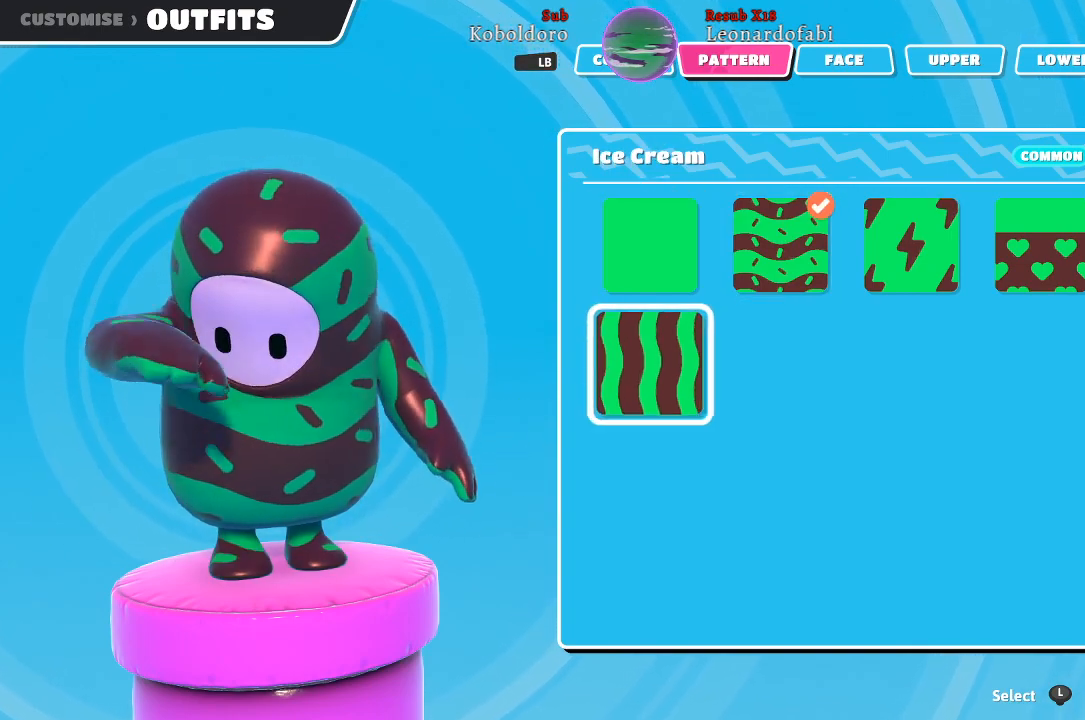
{"buttons": [], "left_stick": "center", "right_stick": "center", "events": [[83, "DPAD_DOWN", "up"], [150, "A", "down"], [300, "A", "up"]]}
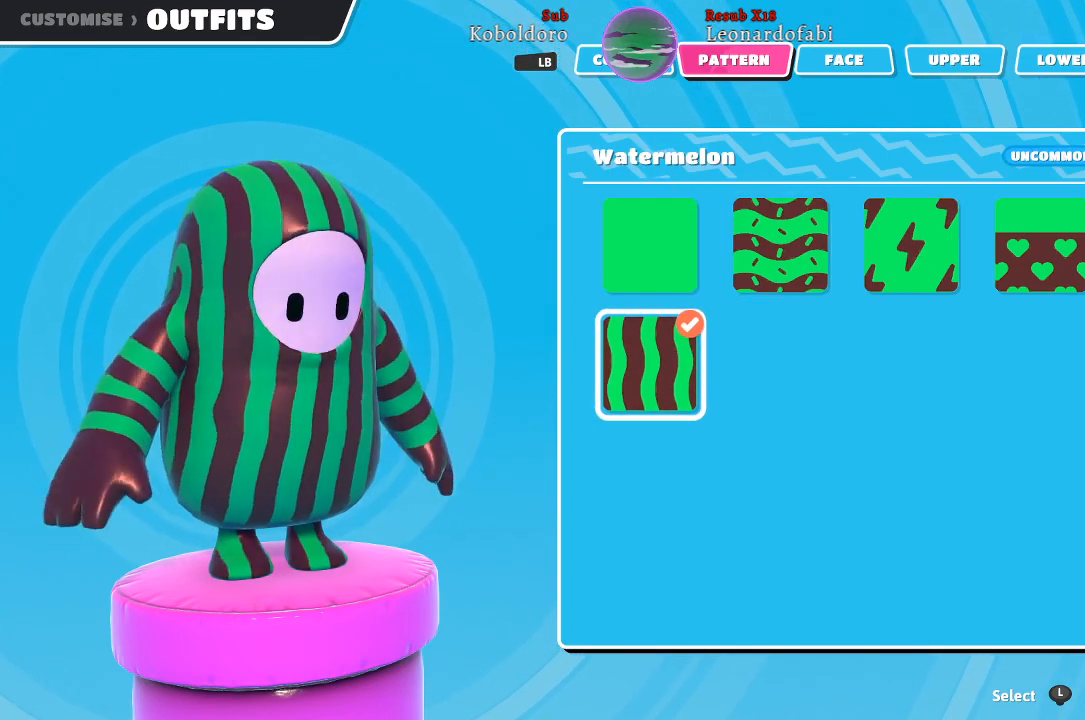
{"buttons": [], "left_stick": "center", "right_stick": "left", "events": [[483, "right_stick", "left"]]}
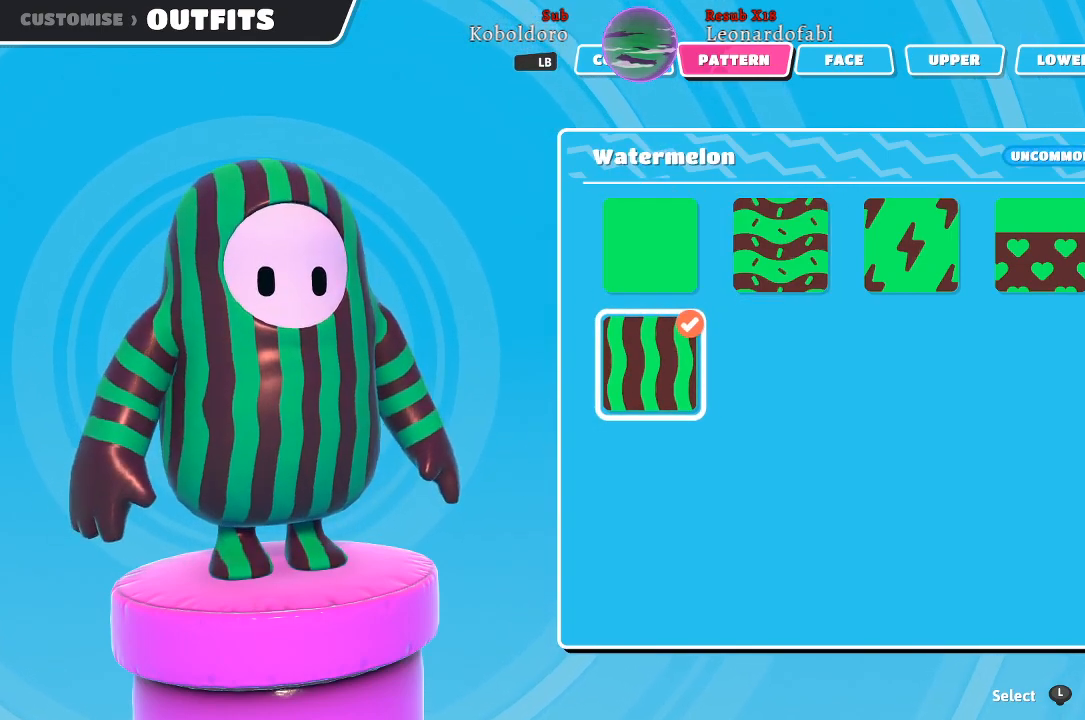
{"buttons": [], "left_stick": "center", "right_stick": "center", "events": [[433, "right_stick", "center"]]}
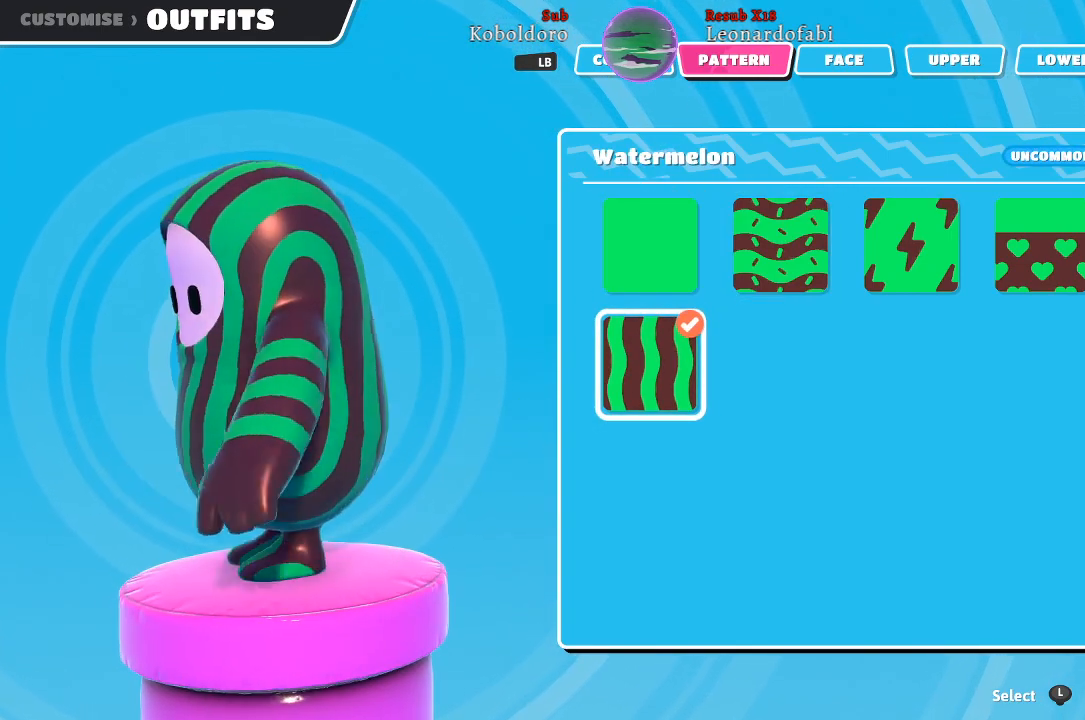
{"buttons": [], "left_stick": "center", "right_stick": "right", "events": [[133, "right_stick", "right"]]}
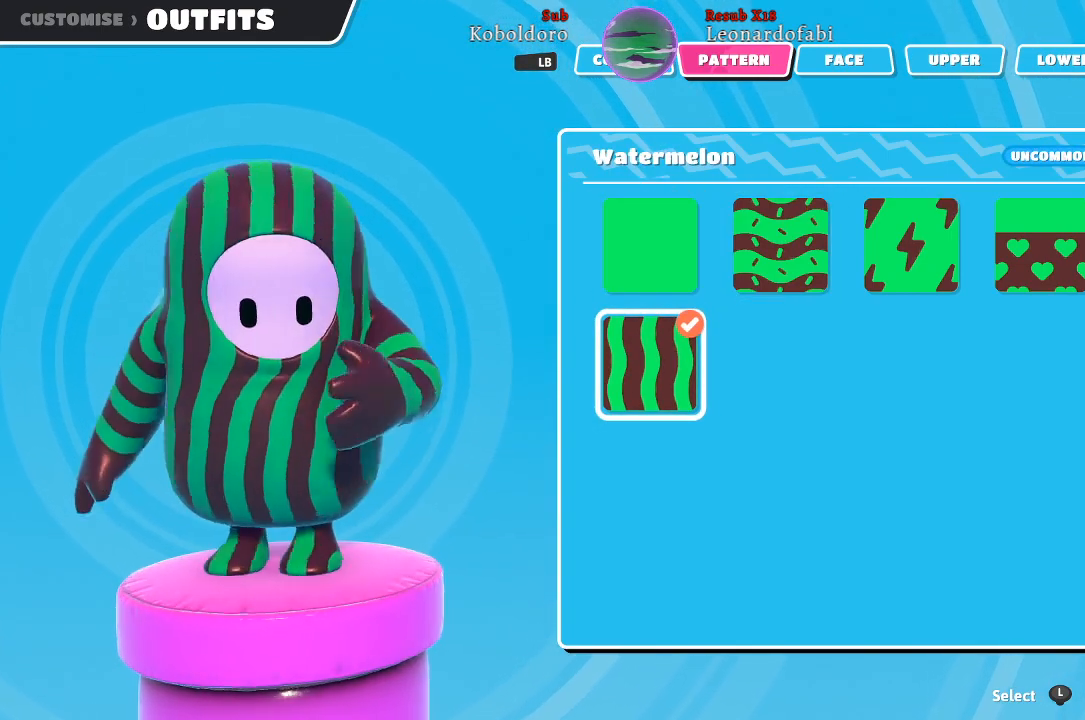
{"buttons": [], "left_stick": "center", "right_stick": "center", "events": [[83, "right_stick", "center"]]}
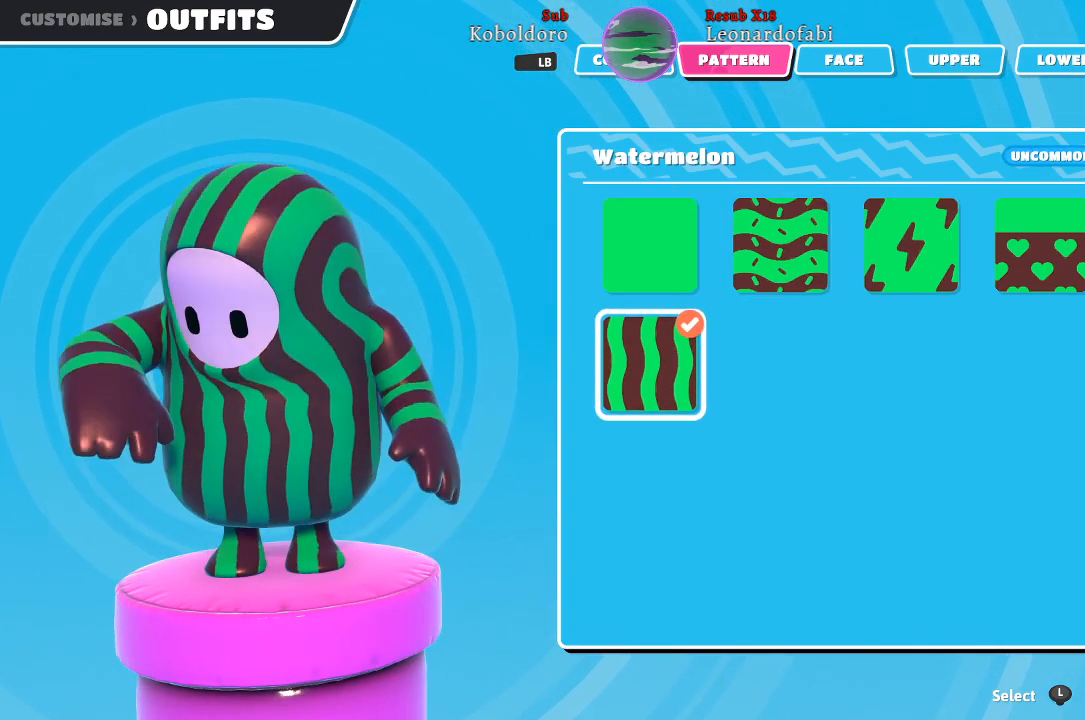
{"buttons": [], "left_stick": "center", "right_stick": "center", "events": [[50, "DPAD_UP", "down"], [267, "DPAD_UP", "up"]]}